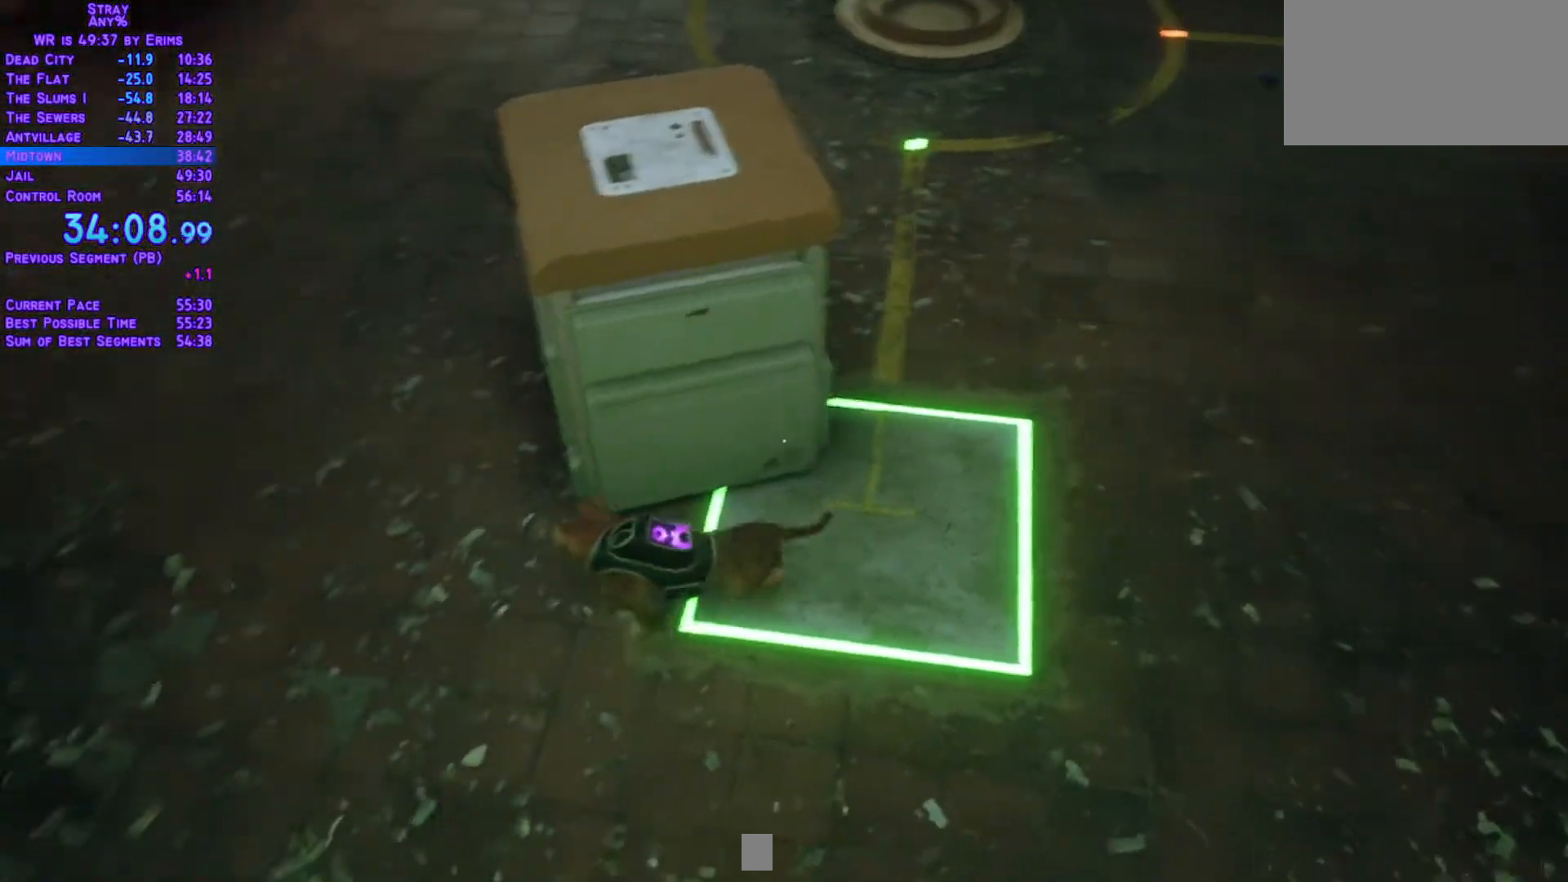
Gameplay with a controller (Xbox layout); each line is a JSON object with the inputs held at the frame after it. "events" lists button and stick changes between this image and that frame as [ms after this image, input, new state], when the widget could be followed in between. Not read: L3 R2 R3 SELECT START.
{"buttons": ["L1", "DPAD_UP"], "left_stick": "center", "right_stick": "center", "events": [[233, "DPAD_LEFT", "up"], [383, "DPAD_RIGHT", "down"], [483, "DPAD_RIGHT", "up"]]}
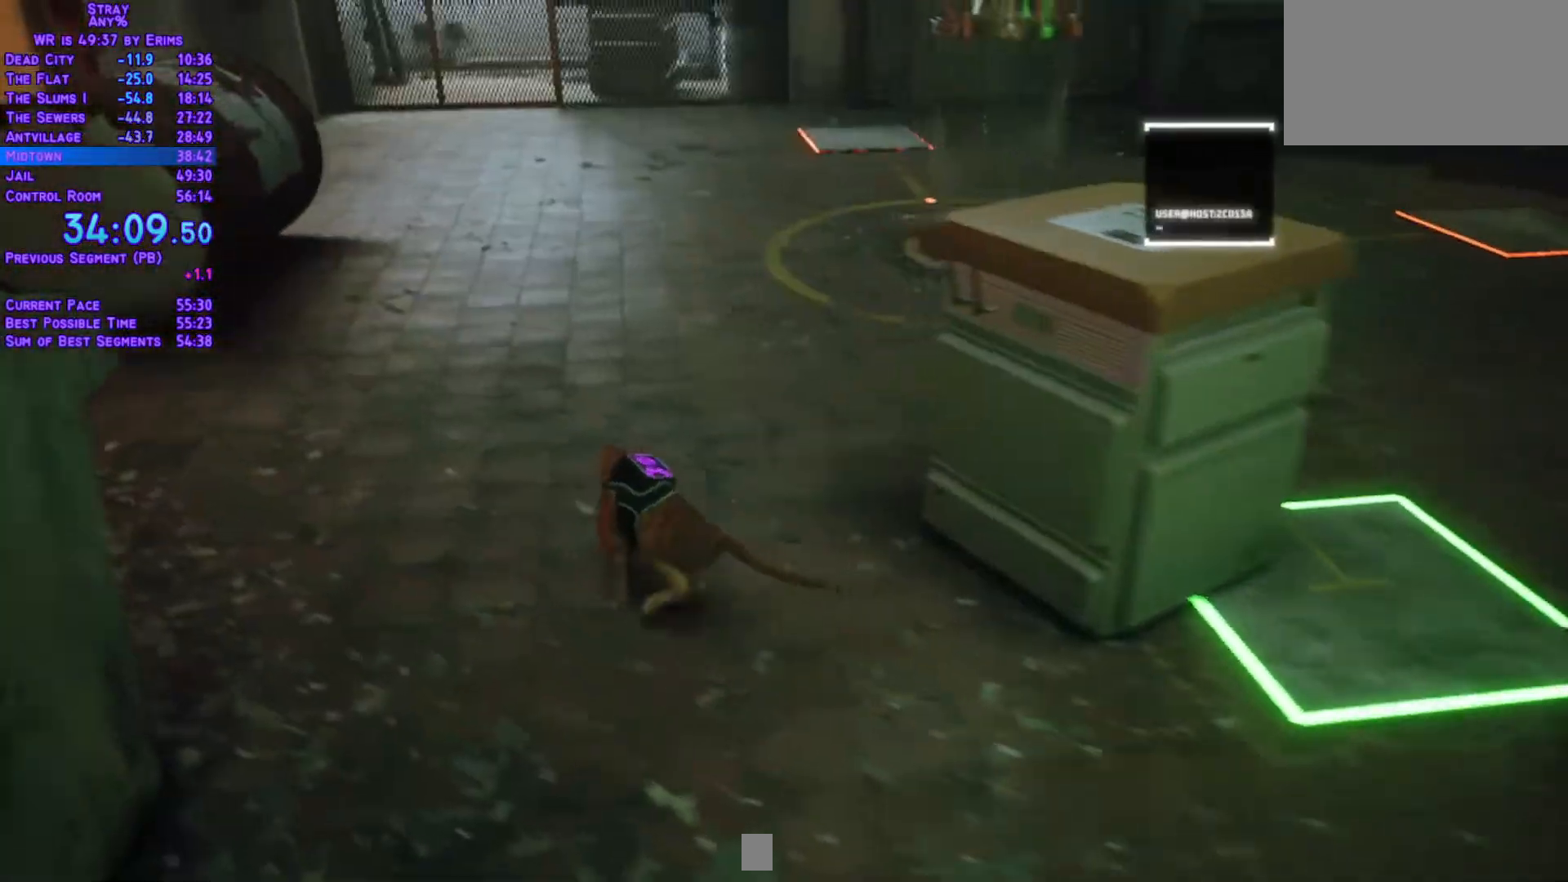
{"buttons": ["L1", "DPAD_UP"], "left_stick": "center", "right_stick": "center", "events": [[267, "DPAD_RIGHT", "down"], [433, "DPAD_RIGHT", "up"]]}
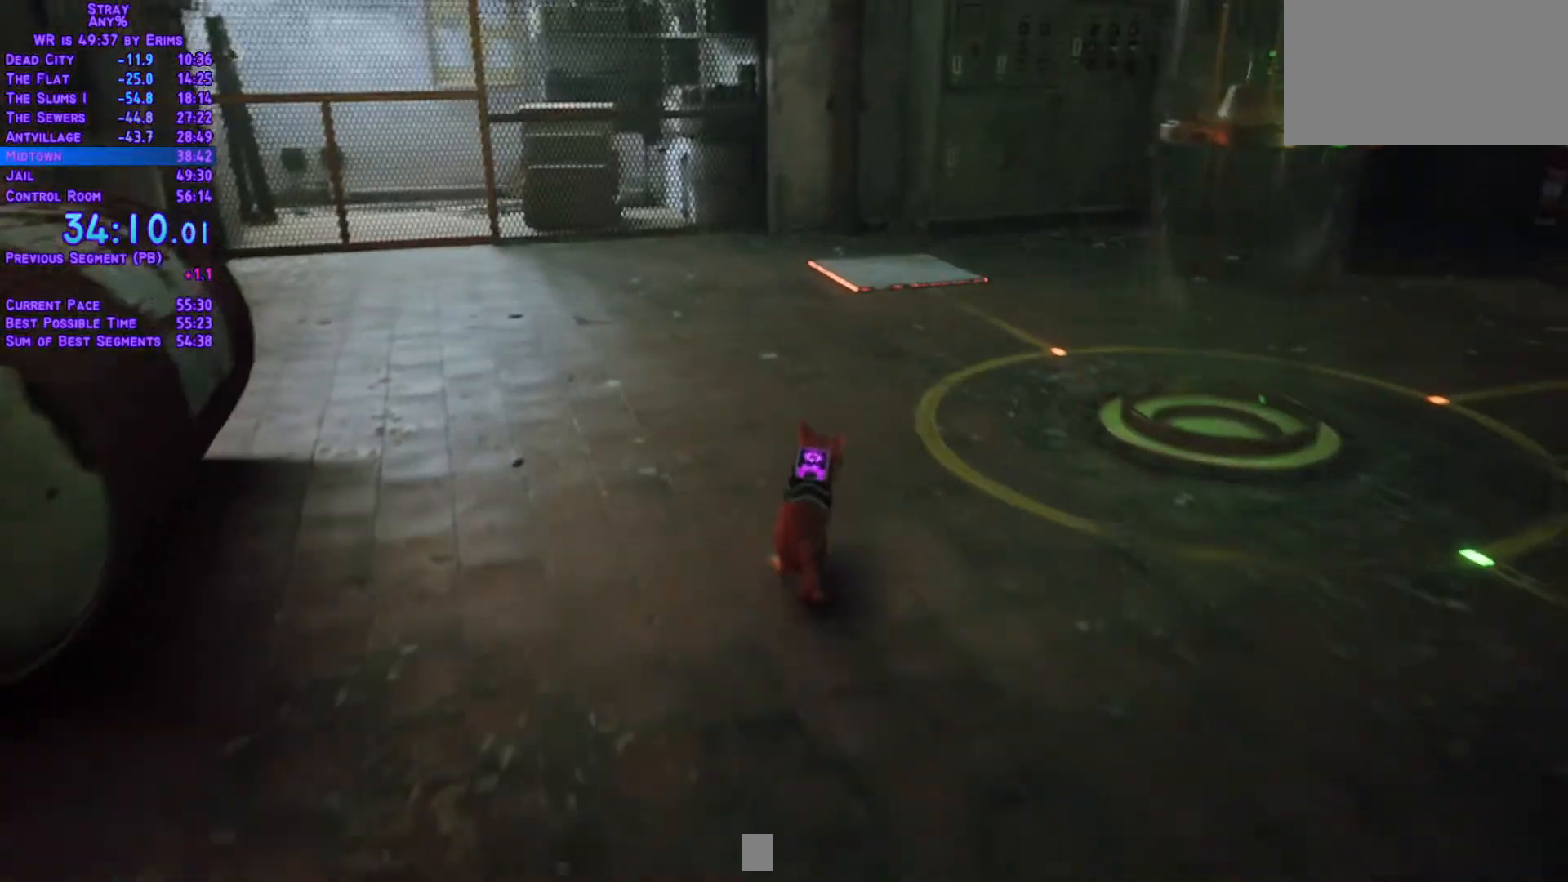
{"buttons": ["L1", "DPAD_UP"], "left_stick": "center", "right_stick": "center"}
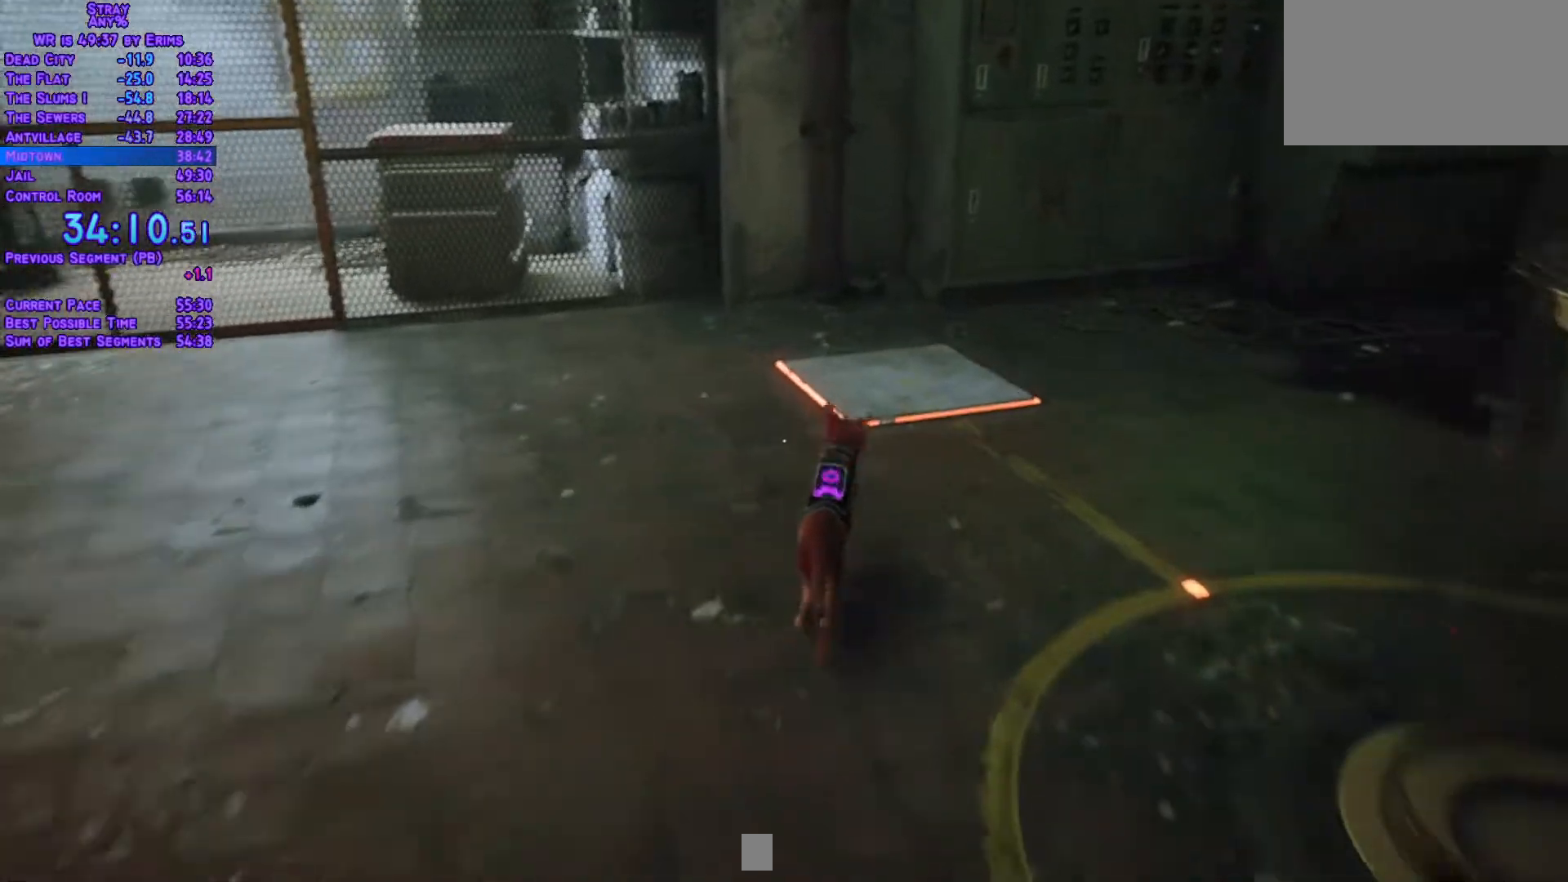
{"buttons": [], "left_stick": "center", "right_stick": "center", "events": [[50, "L1", "up"], [383, "DPAD_UP", "up"]]}
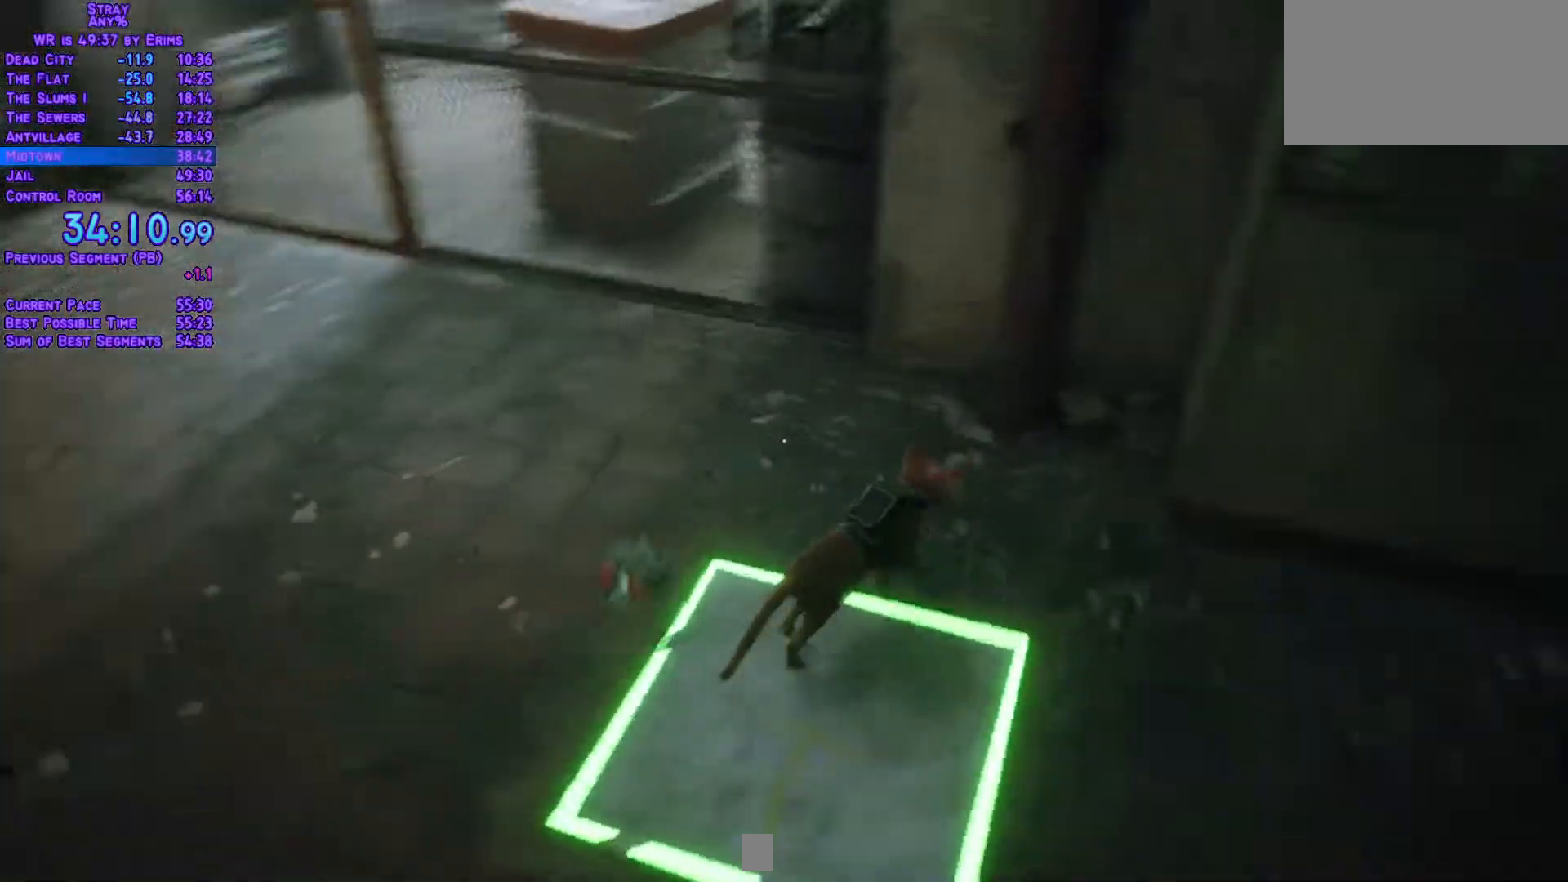
{"buttons": [], "left_stick": "center", "right_stick": "center"}